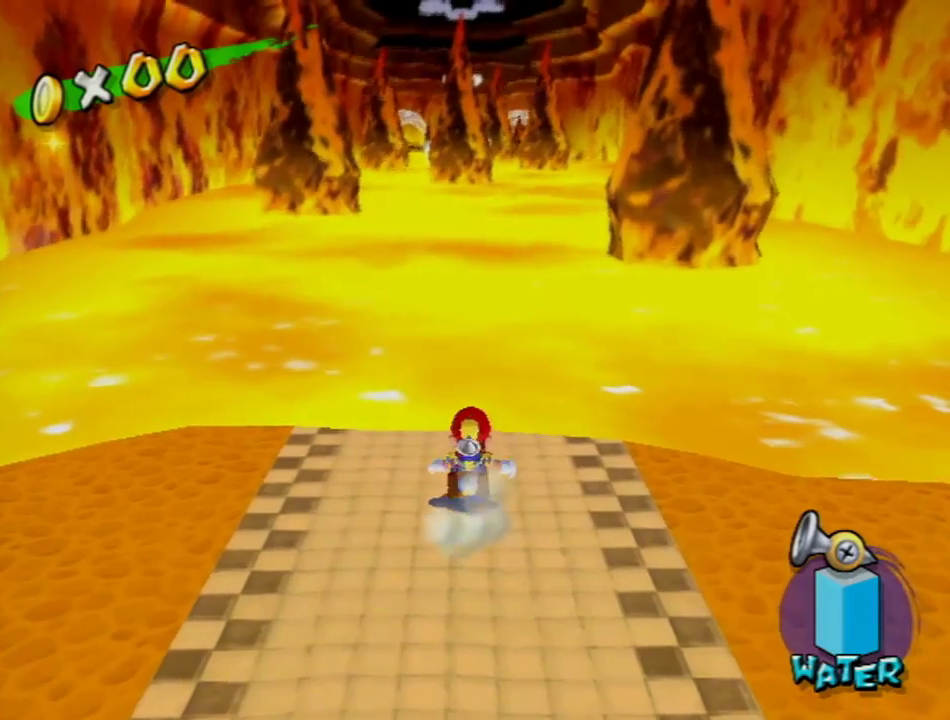
Gameplay with a controller (Nintendo layout); each line is a JSON object with the inputs held at the frame after it. "events" lists button and stick changes between this image and that frame as [ms after this image, input, new state], when the widget could be followed in between. Not read: L3 R3.
{"buttons": [], "left_stick": "center", "right_stick": "center", "events": [[134, "left_stick", "center"]]}
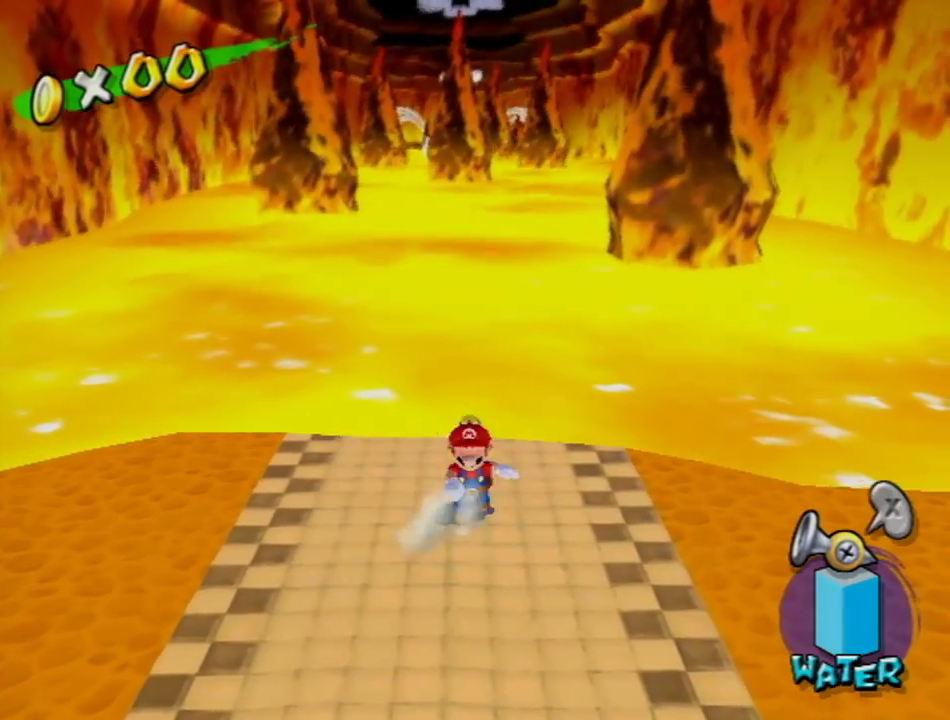
{"buttons": [], "left_stick": "center", "right_stick": "center", "events": []}
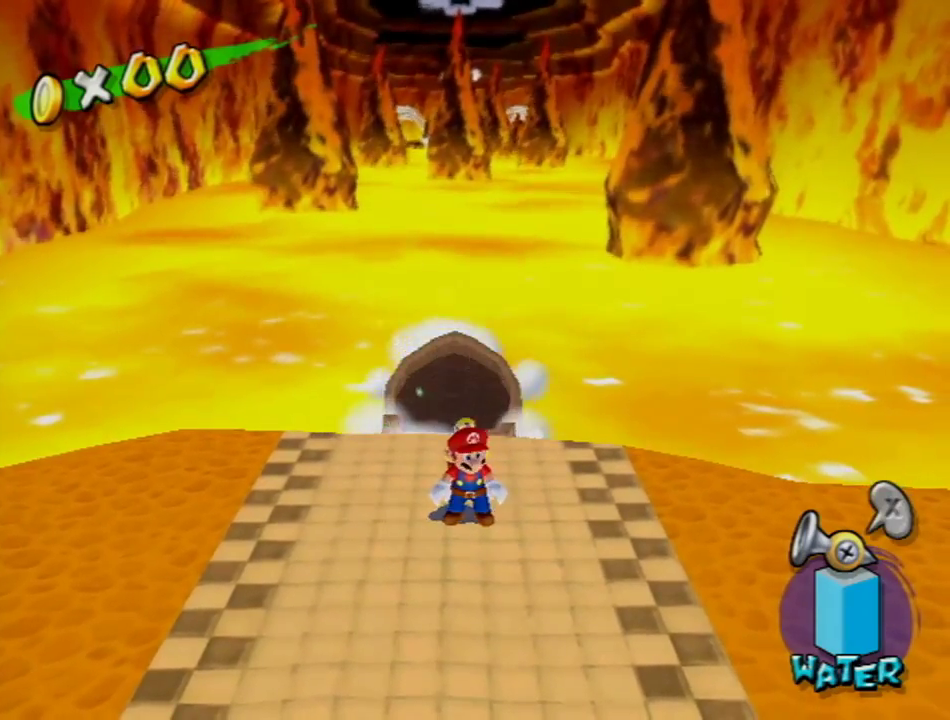
{"buttons": [], "left_stick": "center", "right_stick": "center", "events": []}
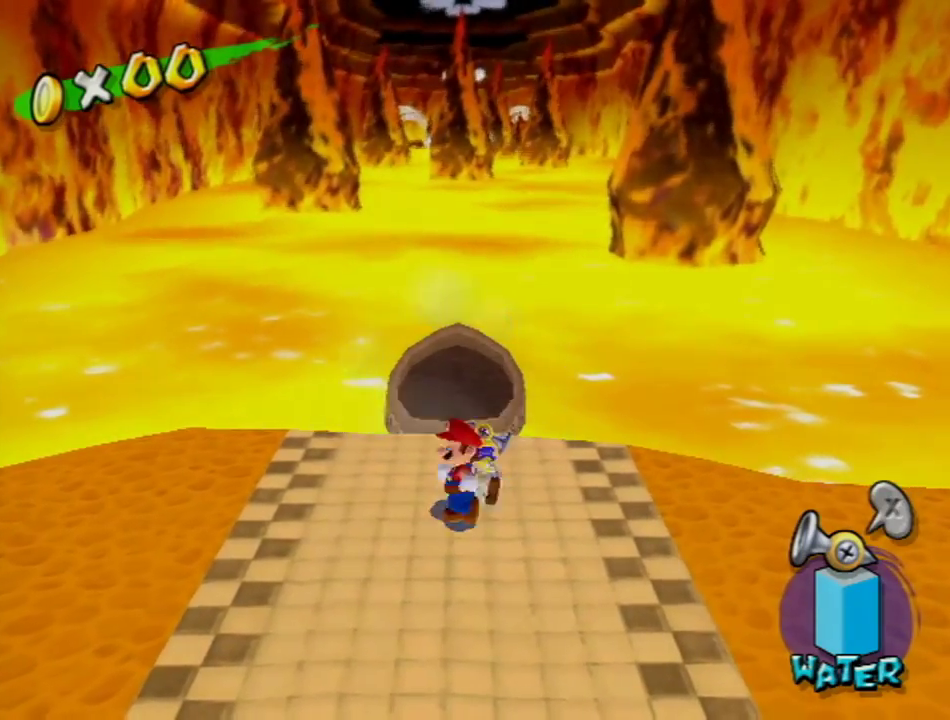
{"buttons": ["A"], "left_stick": "up", "right_stick": "center", "events": [[50, "left_stick", "left"], [166, "left_stick", "up"], [483, "A", "down"]]}
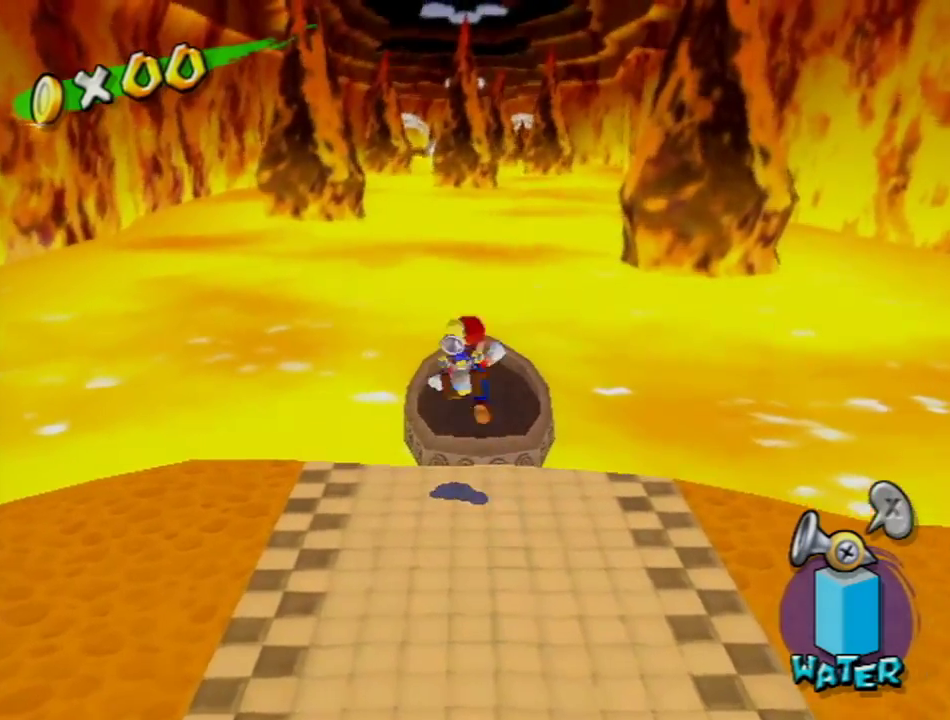
{"buttons": [], "left_stick": "up", "right_stick": "center", "events": [[84, "A", "up"], [134, "left_stick", "up-right"], [300, "left_stick", "up"]]}
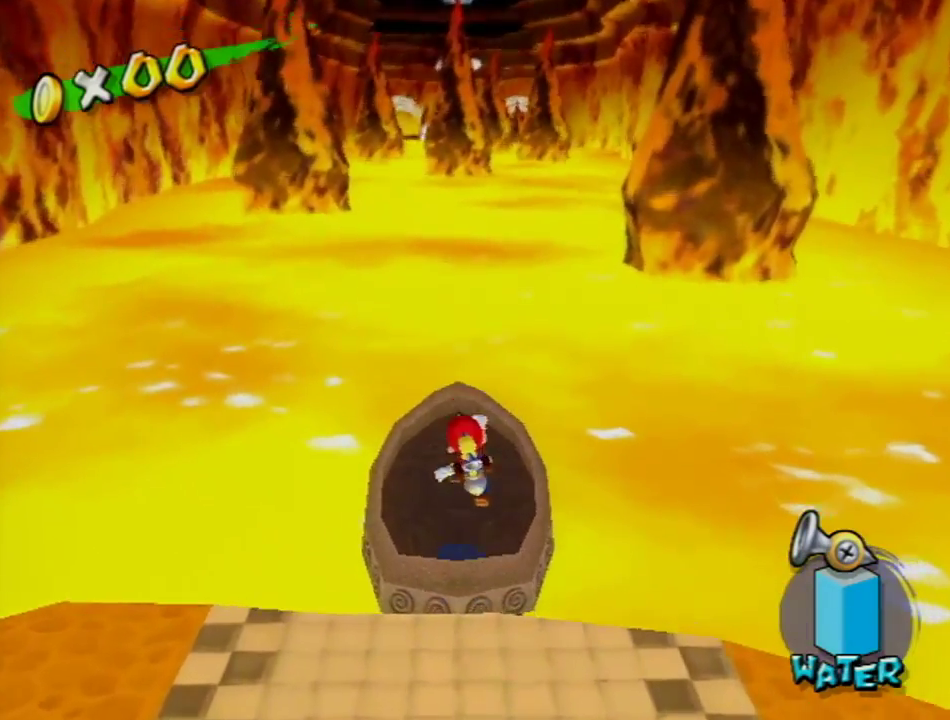
{"buttons": [], "left_stick": "center", "right_stick": "center", "events": [[183, "right_stick", "up"], [250, "left_stick", "center"], [283, "right_stick", "center"]]}
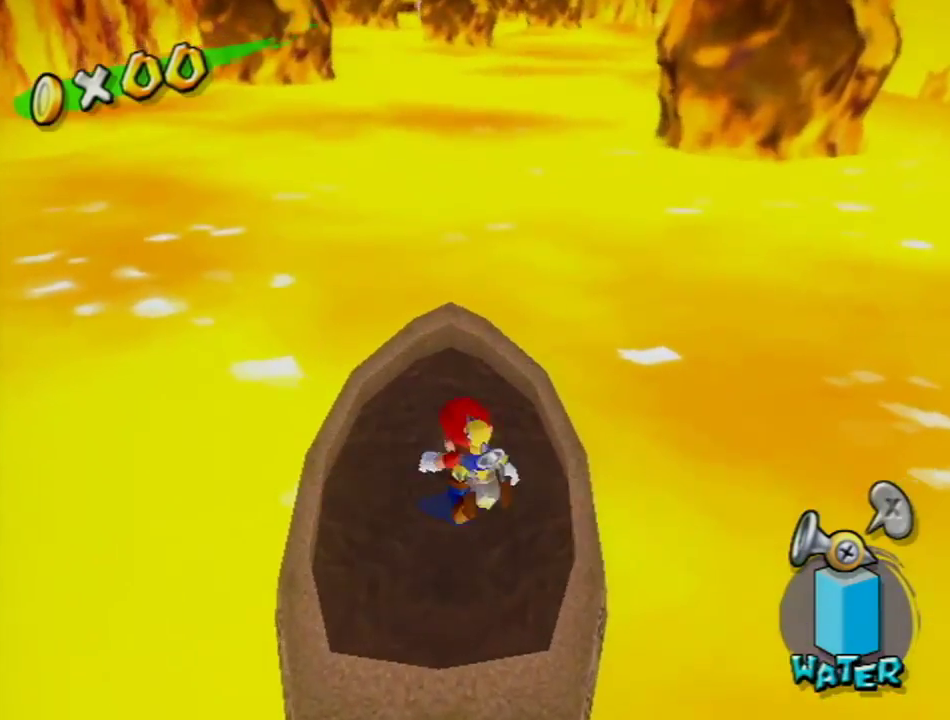
{"buttons": [], "left_stick": "center", "right_stick": "center", "events": [[67, "left_stick", "up-left"], [184, "left_stick", "center"], [350, "right_stick", "up-left"], [434, "right_stick", "center"]]}
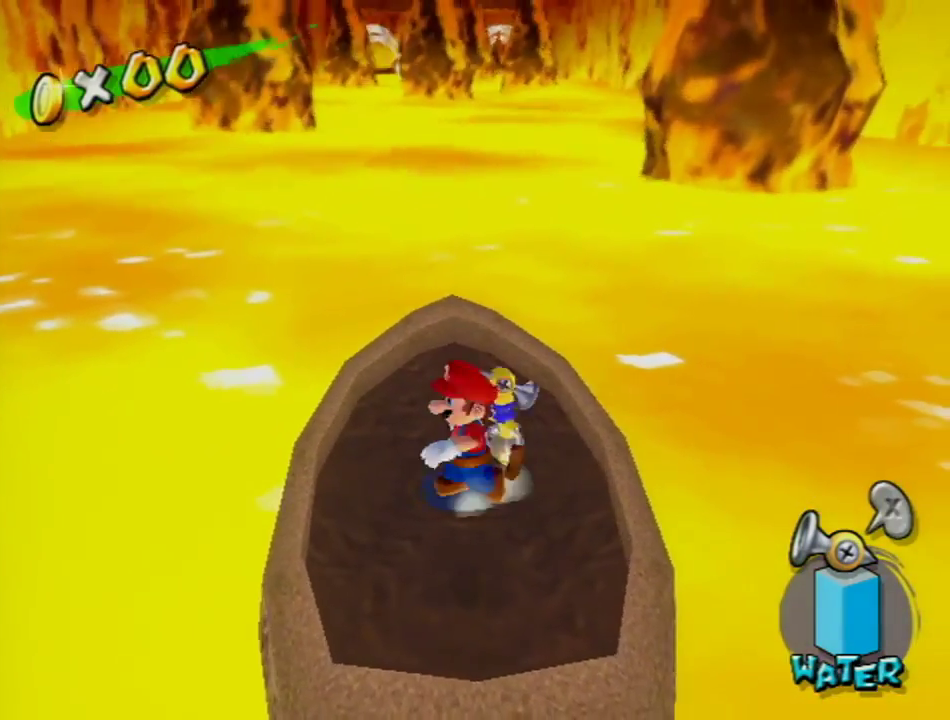
{"buttons": [], "left_stick": "center", "right_stick": "center", "events": []}
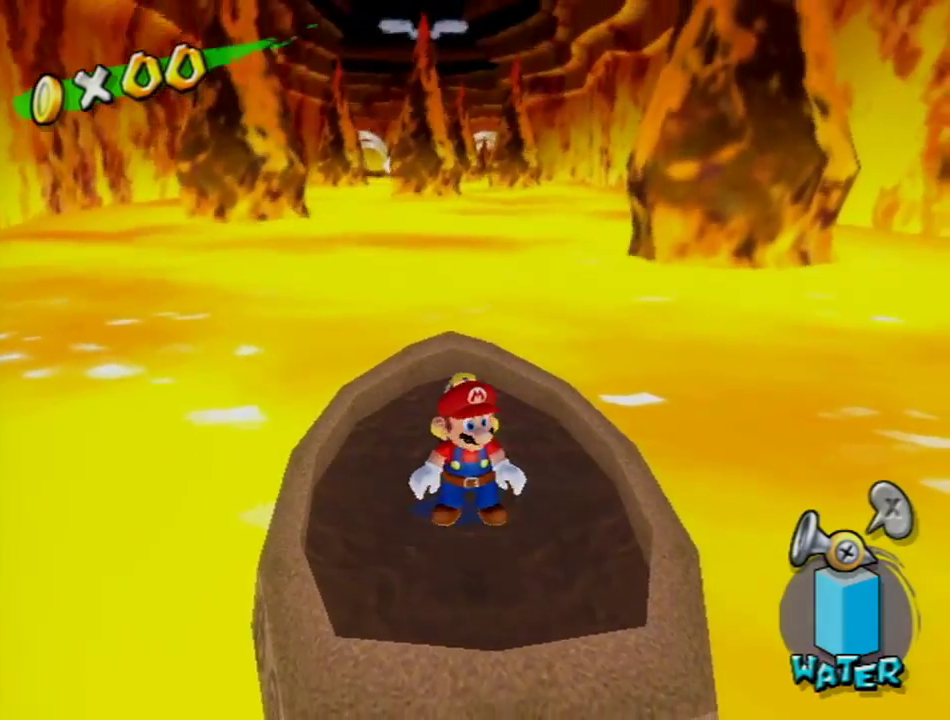
{"buttons": [], "left_stick": "center", "right_stick": "center", "events": []}
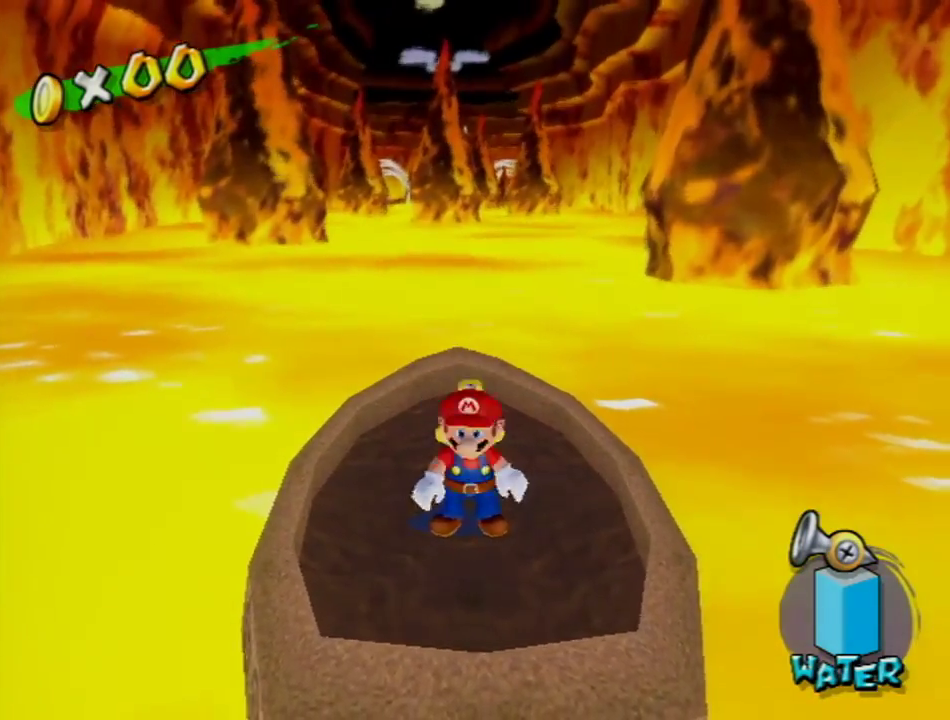
{"buttons": [], "left_stick": "center", "right_stick": "center", "events": []}
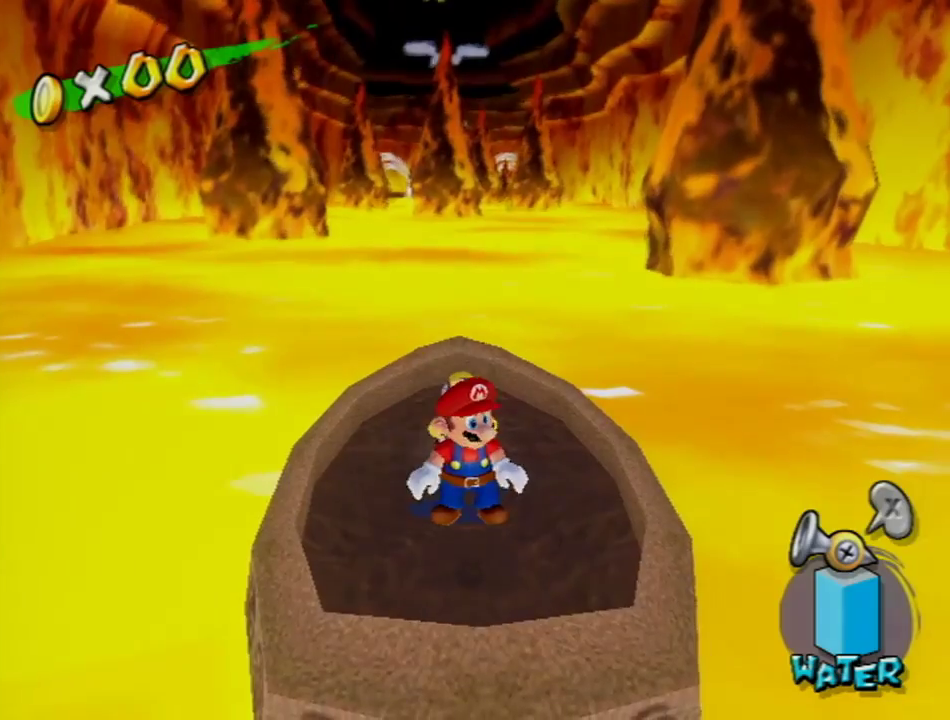
{"buttons": [], "left_stick": "center", "right_stick": "center", "events": []}
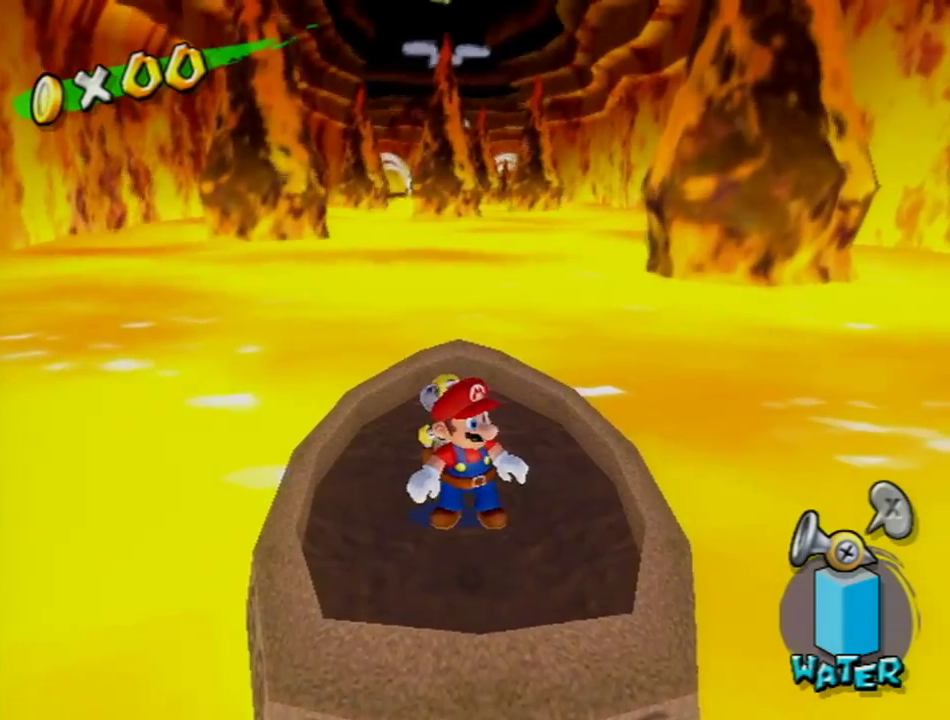
{"buttons": [], "left_stick": "center", "right_stick": "center", "events": []}
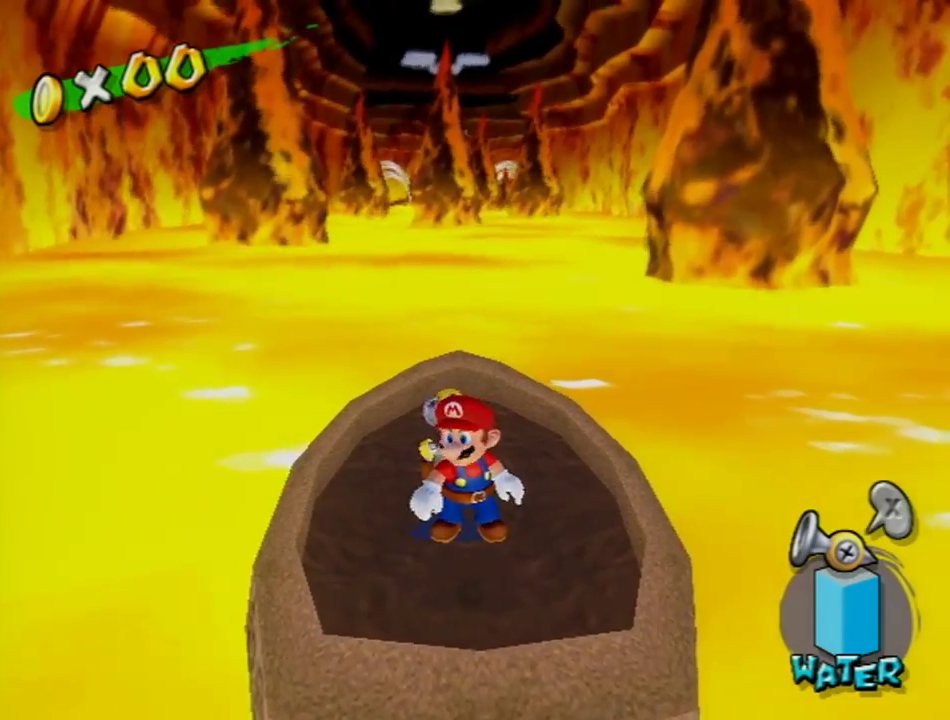
{"buttons": [], "left_stick": "center", "right_stick": "center", "events": []}
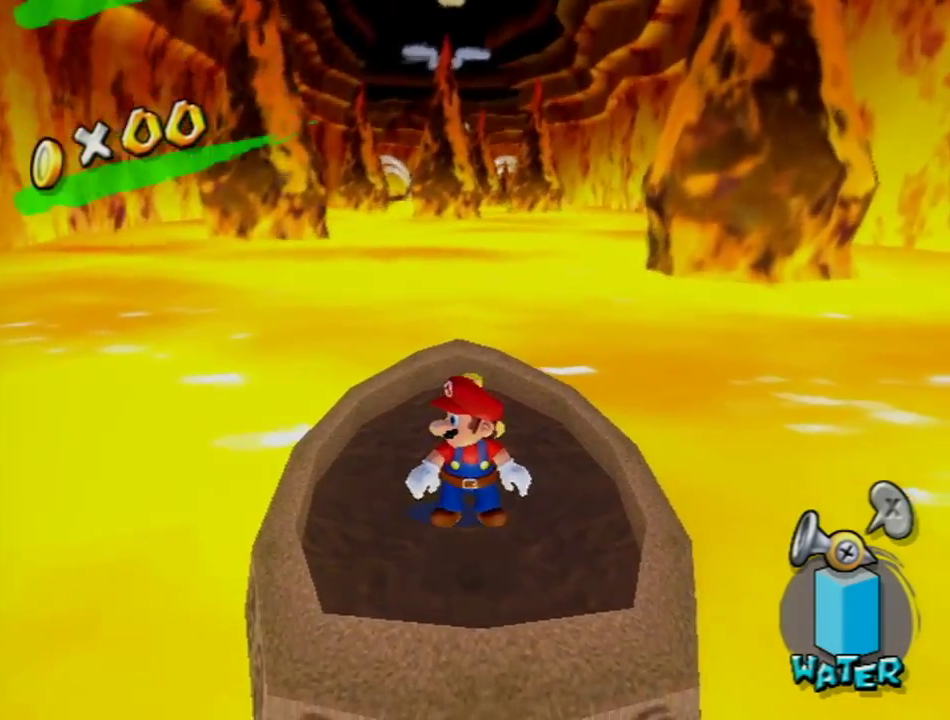
{"buttons": [], "left_stick": "center", "right_stick": "center", "events": []}
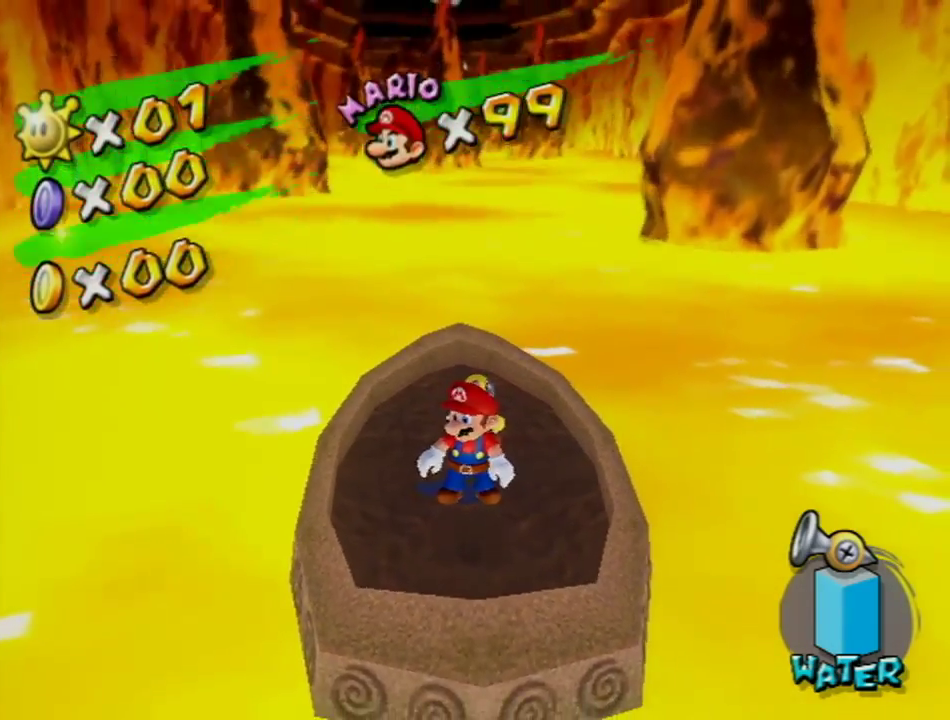
{"buttons": [], "left_stick": "center", "right_stick": "center", "events": []}
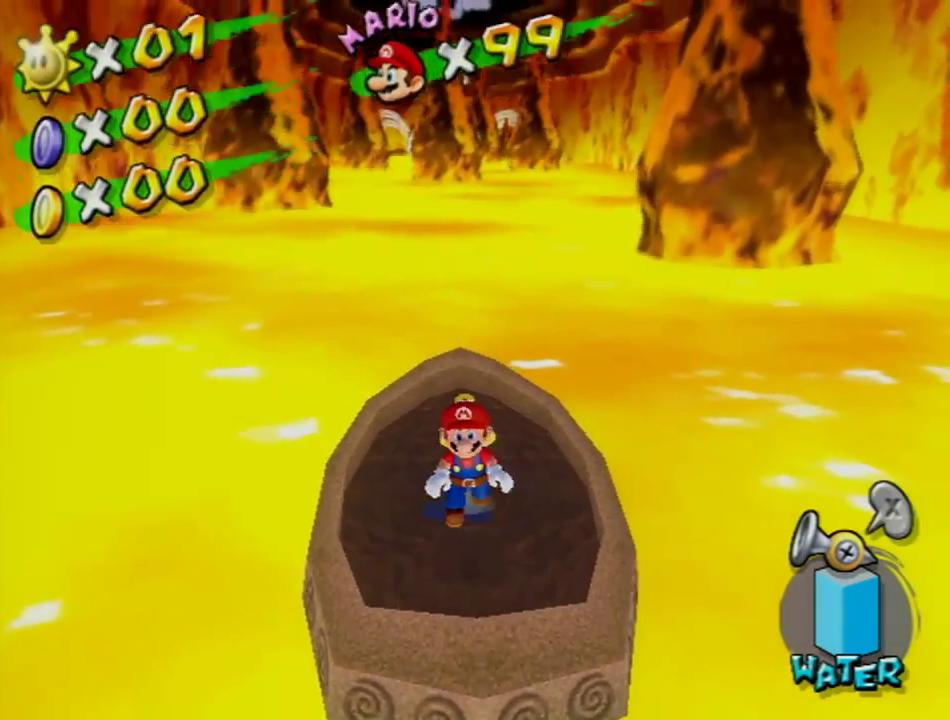
{"buttons": [], "left_stick": "center", "right_stick": "center", "events": []}
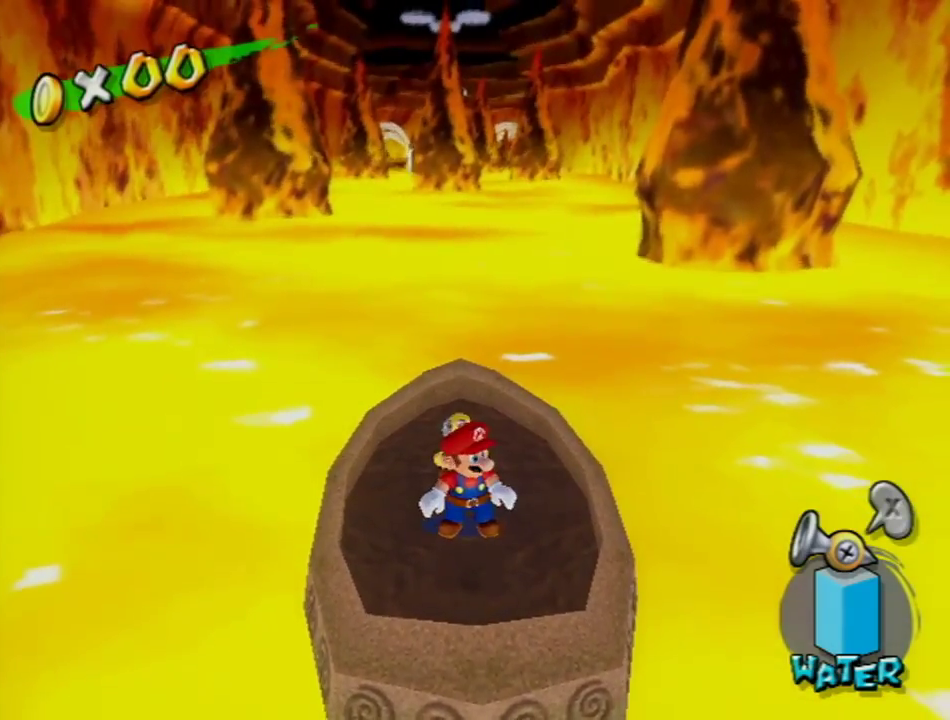
{"buttons": ["R1"], "left_stick": "center", "right_stick": "center", "events": [[350, "R1", "down"]]}
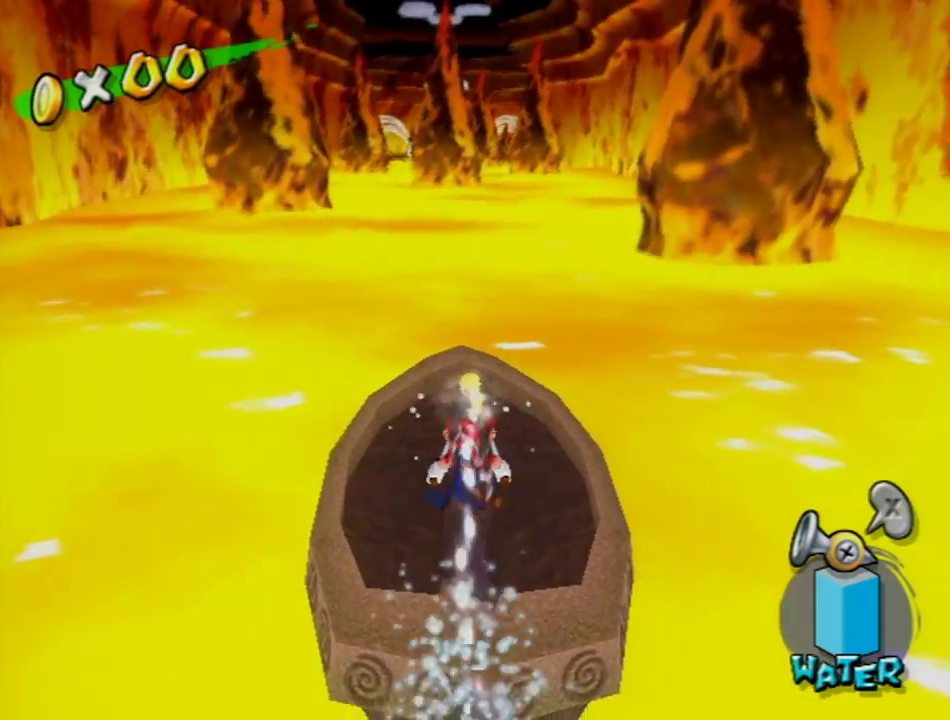
{"buttons": ["R1"], "left_stick": "center", "right_stick": "center", "events": [[50, "left_stick", "right"], [183, "left_stick", "center"]]}
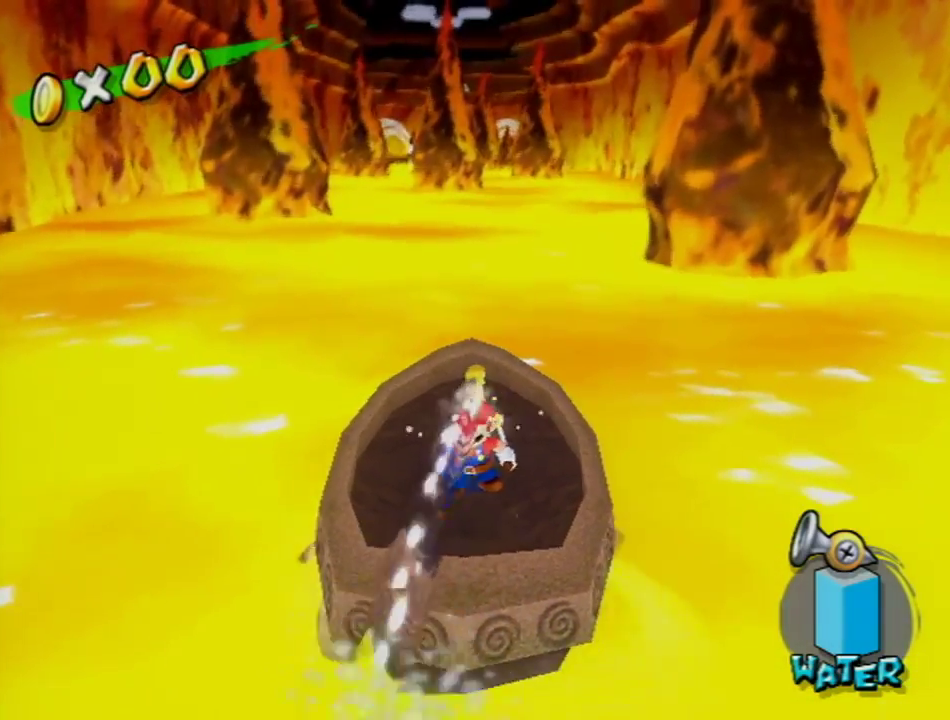
{"buttons": ["R1"], "left_stick": "center", "right_stick": "center", "events": [[267, "left_stick", "left"], [501, "left_stick", "center"]]}
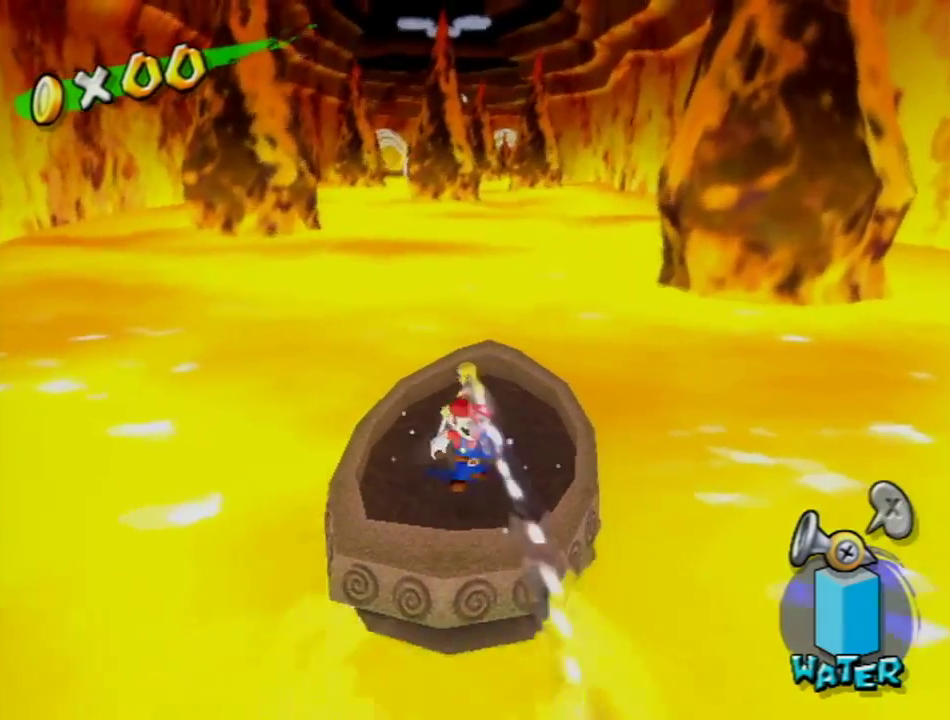
{"buttons": ["R1"], "left_stick": "center", "right_stick": "center", "events": []}
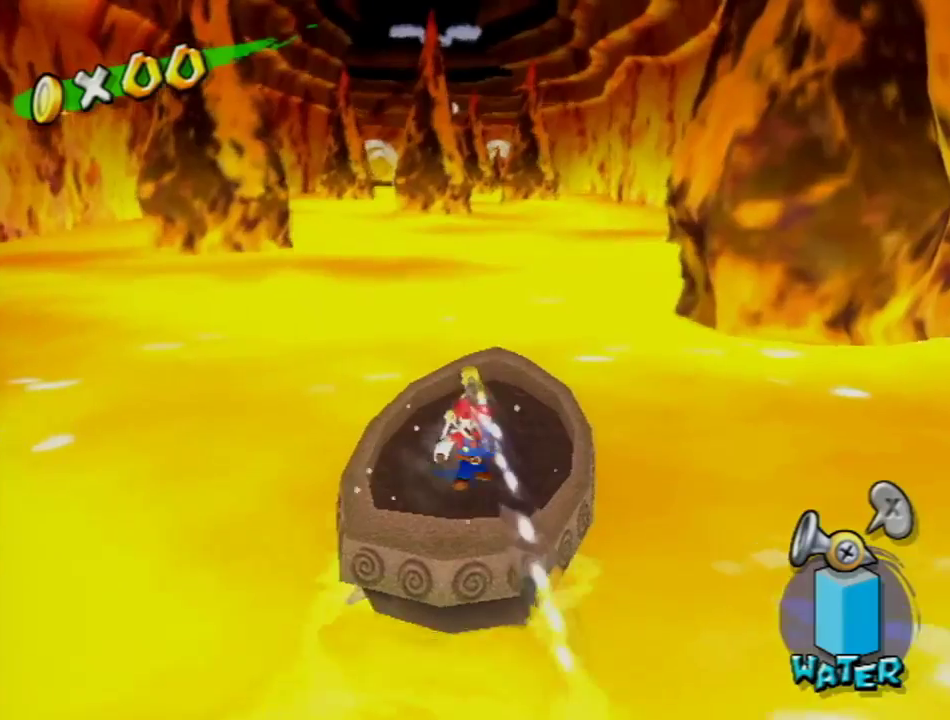
{"buttons": ["R1"], "left_stick": "left", "right_stick": "center", "events": [[50, "left_stick", "right"], [267, "left_stick", "center"], [384, "left_stick", "left"]]}
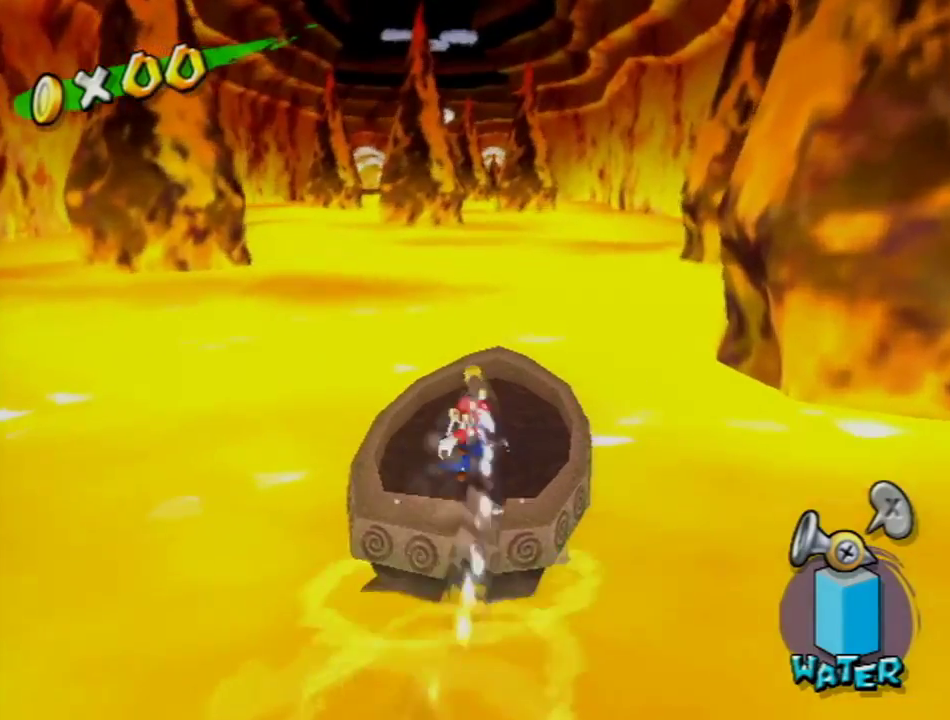
{"buttons": ["R1"], "left_stick": "right", "right_stick": "center", "events": [[83, "left_stick", "center"], [350, "left_stick", "right"]]}
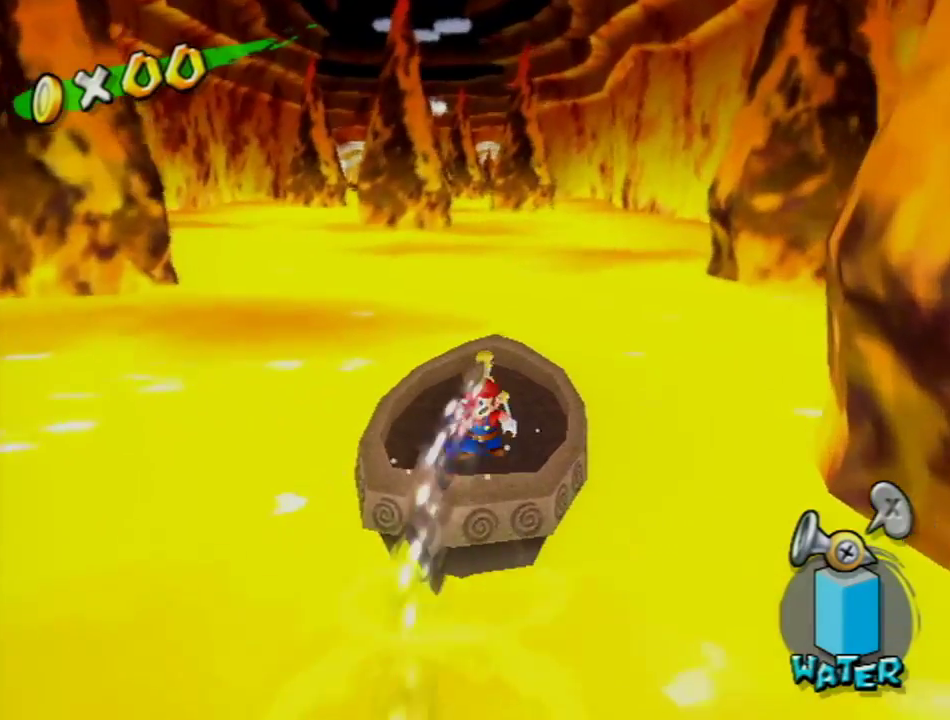
{"buttons": ["R1"], "left_stick": "center", "right_stick": "center", "events": [[84, "left_stick", "center"]]}
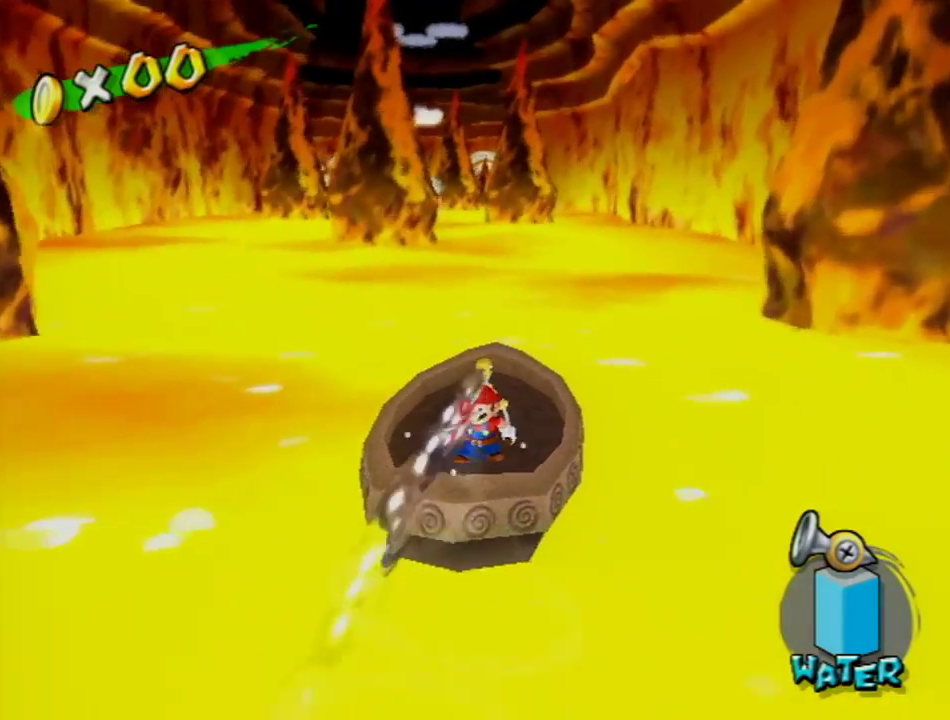
{"buttons": ["R1"], "left_stick": "center", "right_stick": "center", "events": [[83, "left_stick", "left"], [300, "left_stick", "center"], [417, "R1", "up"], [500, "R1", "down"]]}
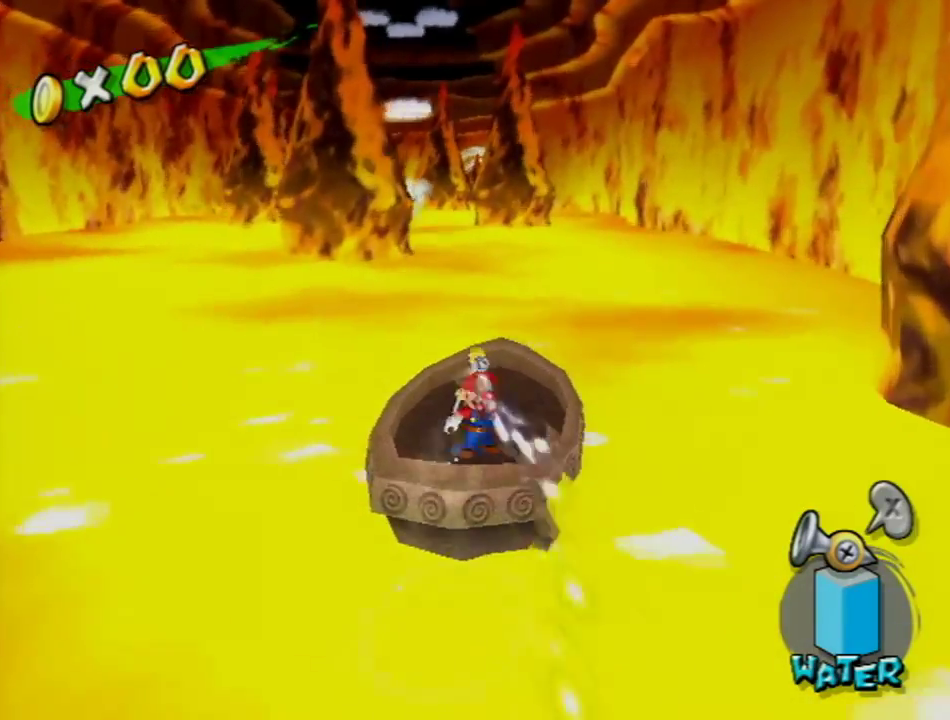
{"buttons": ["R1"], "left_stick": "center", "right_stick": "center", "events": []}
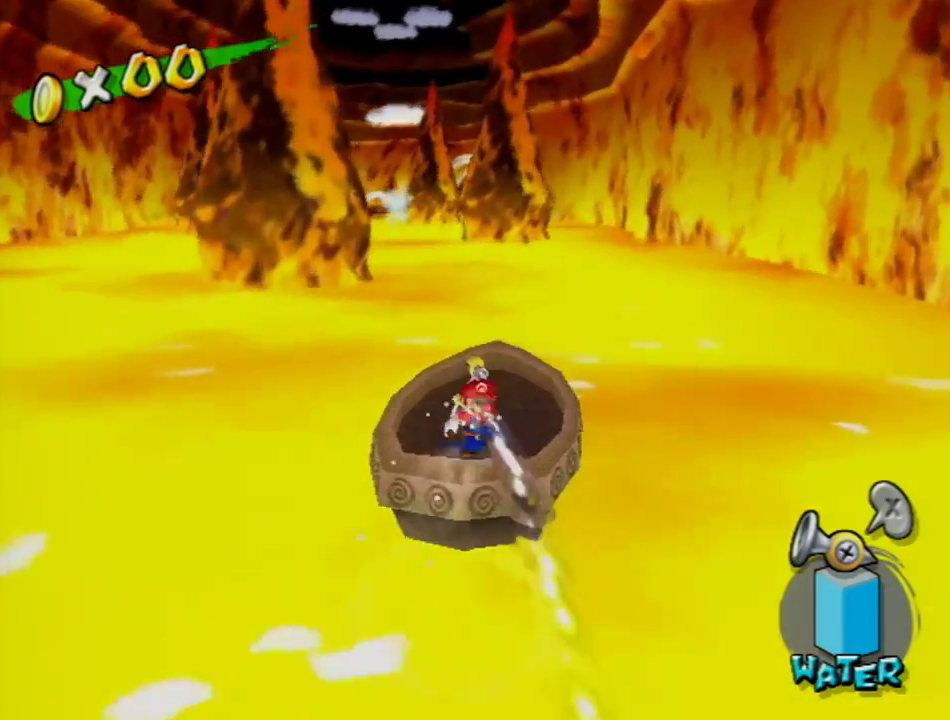
{"buttons": ["R1"], "left_stick": "center", "right_stick": "center", "events": []}
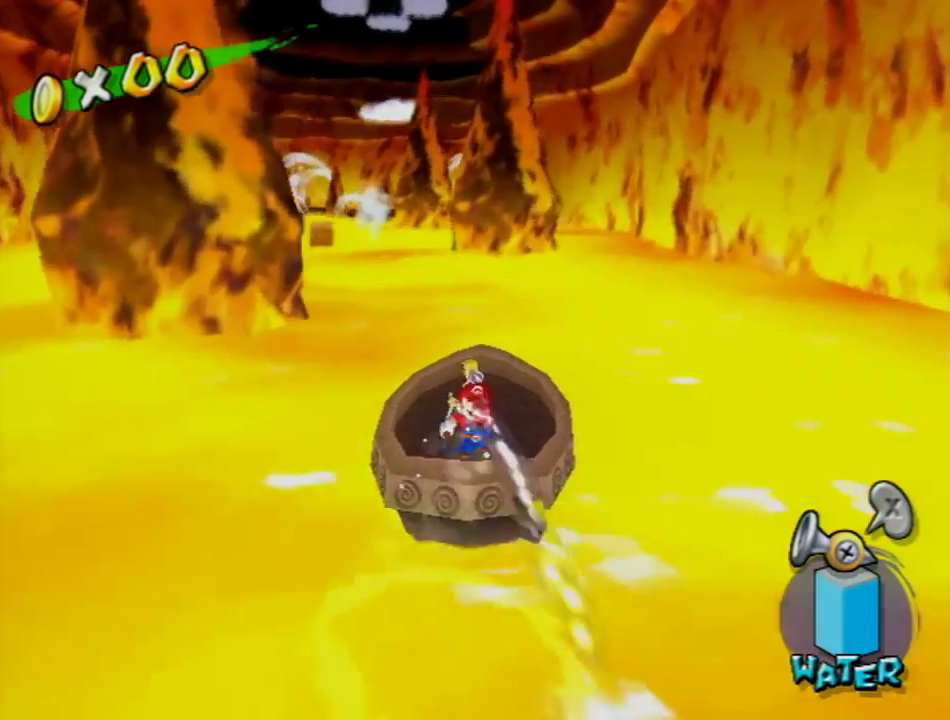
{"buttons": ["R1"], "left_stick": "center", "right_stick": "center", "events": []}
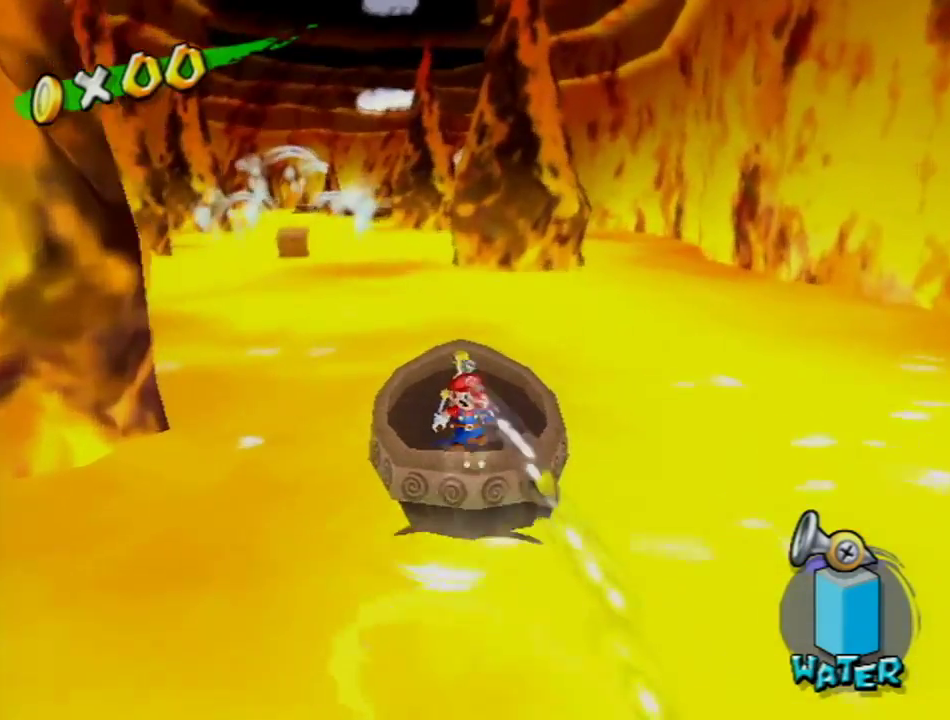
{"buttons": ["R1"], "left_stick": "right", "right_stick": "center", "events": [[284, "left_stick", "right"]]}
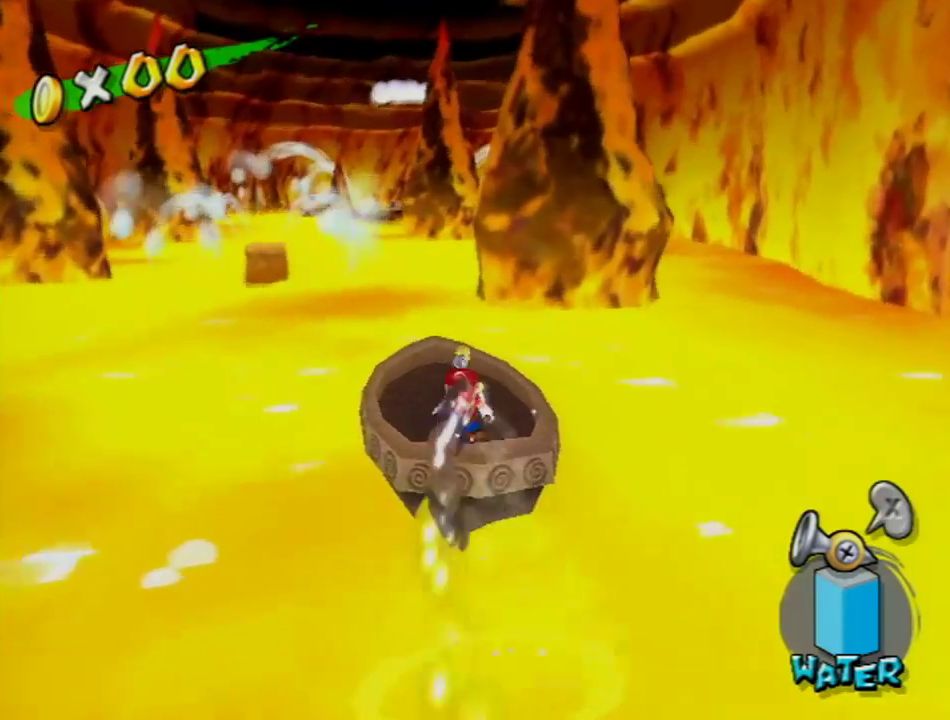
{"buttons": ["R1"], "left_stick": "left", "right_stick": "center", "events": [[34, "left_stick", "center"], [434, "left_stick", "left"]]}
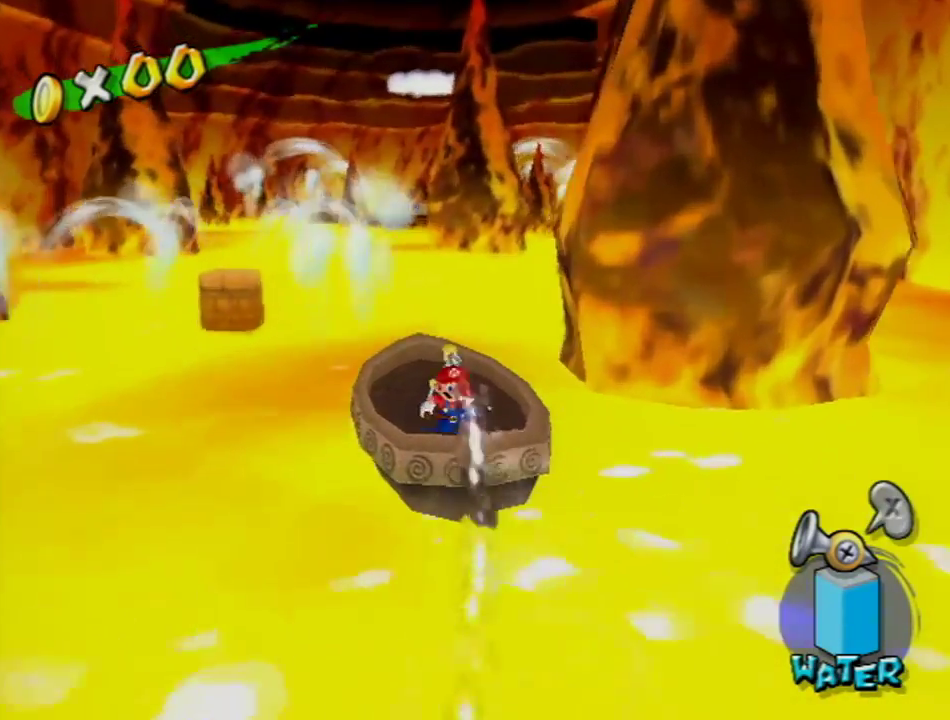
{"buttons": ["R1"], "left_stick": "center", "right_stick": "center", "events": [[167, "left_stick", "center"], [267, "left_stick", "right"], [467, "left_stick", "center"]]}